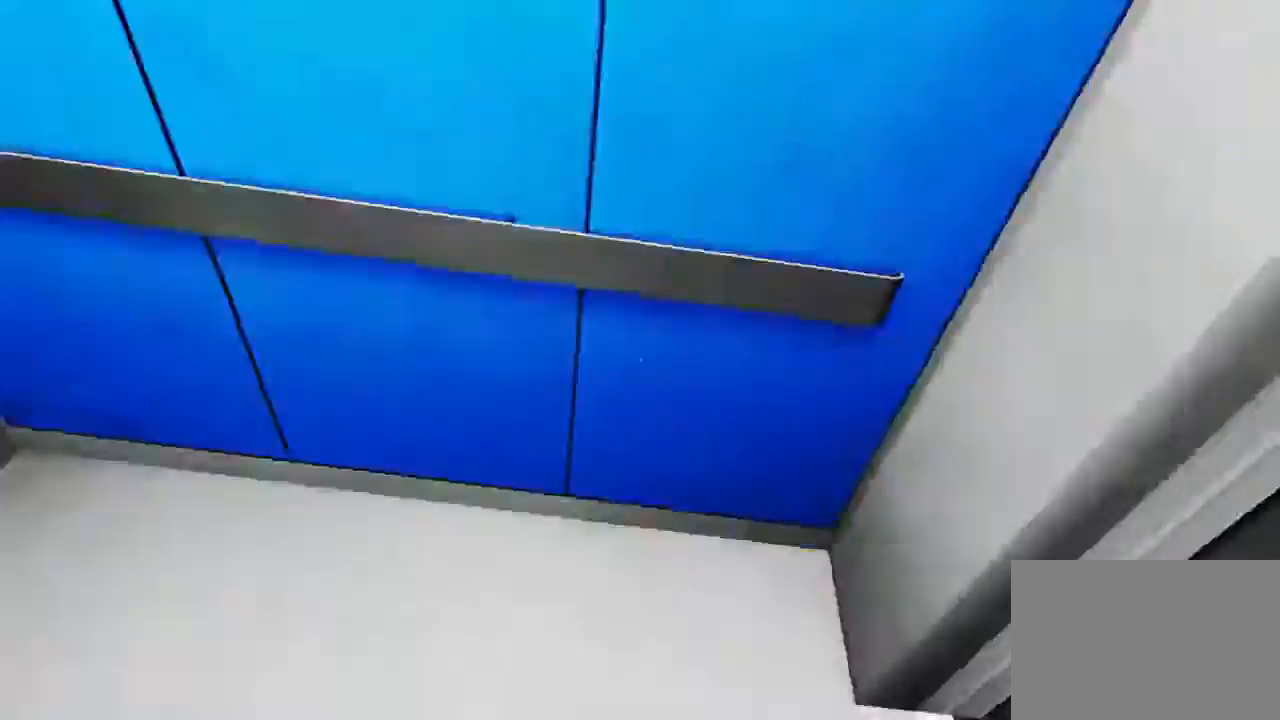
Gameplay with keyboard and mouse; each line is a JSON object with the keys and mouse buttons held at the frame after it. "events" lists presses ("down") and releases ("up") of "1", "2", "3", "4", "5", "a", "alt", "c", "ctrl", "d", "e", "f", "q", "r", "s", "shift", "space", "tab", "v", "w", "x", "z", "mouse_left", "mouse_middle", "mouse_right" and "mouse_wheel_up" between this image and that frame as [ms after this image, input, new state], when the widget could be followed in between. "mouse_left", "mouse_middle", "mouse_right", "mouse_wheel_up" = the "left", "middle", "right", "wheel_up" buttons of the "mouse" list. No other keys are recorded. Mouse movement is not recorded. Not read: mouse_wheel_down.
{"keys": ["w"], "mouse": [], "events": [[33, "d", "up"], [33, "w", "down"], [117, "space", "up"]]}
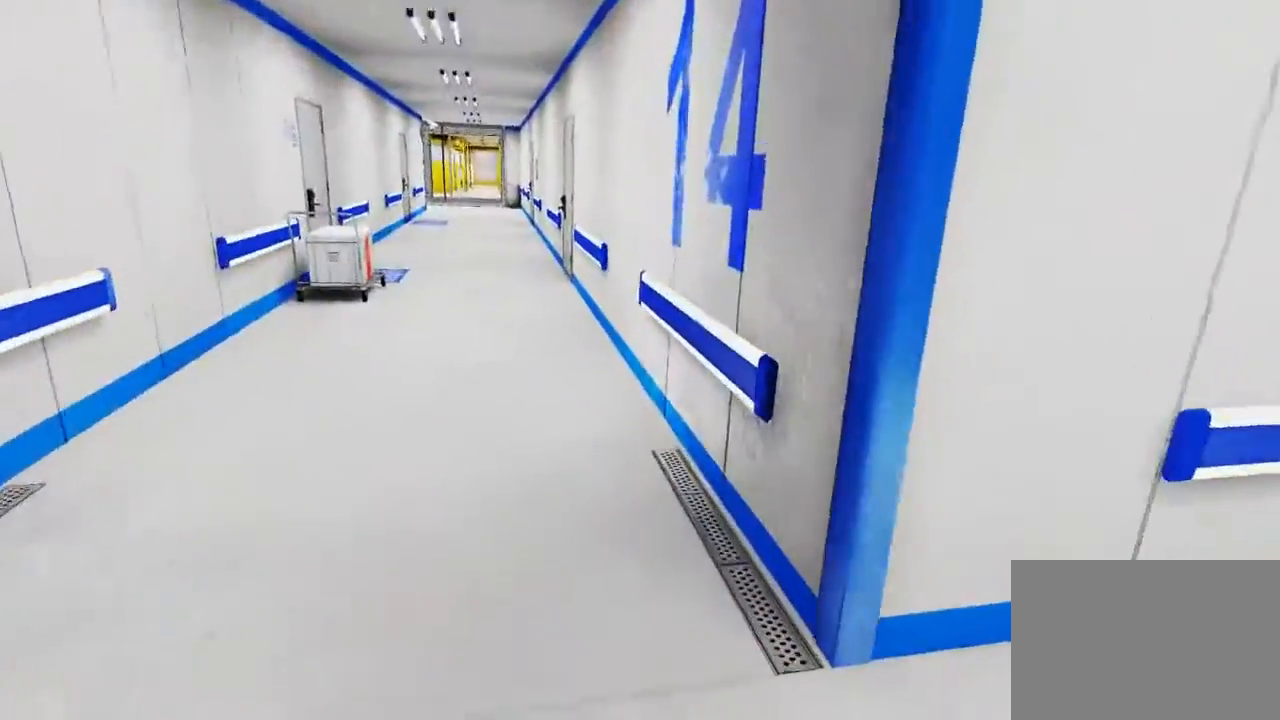
{"keys": ["w"], "mouse": [], "events": [[267, "space", "down"], [283, "mouse_left", "down"], [333, "space", "up"], [483, "mouse_left", "up"]]}
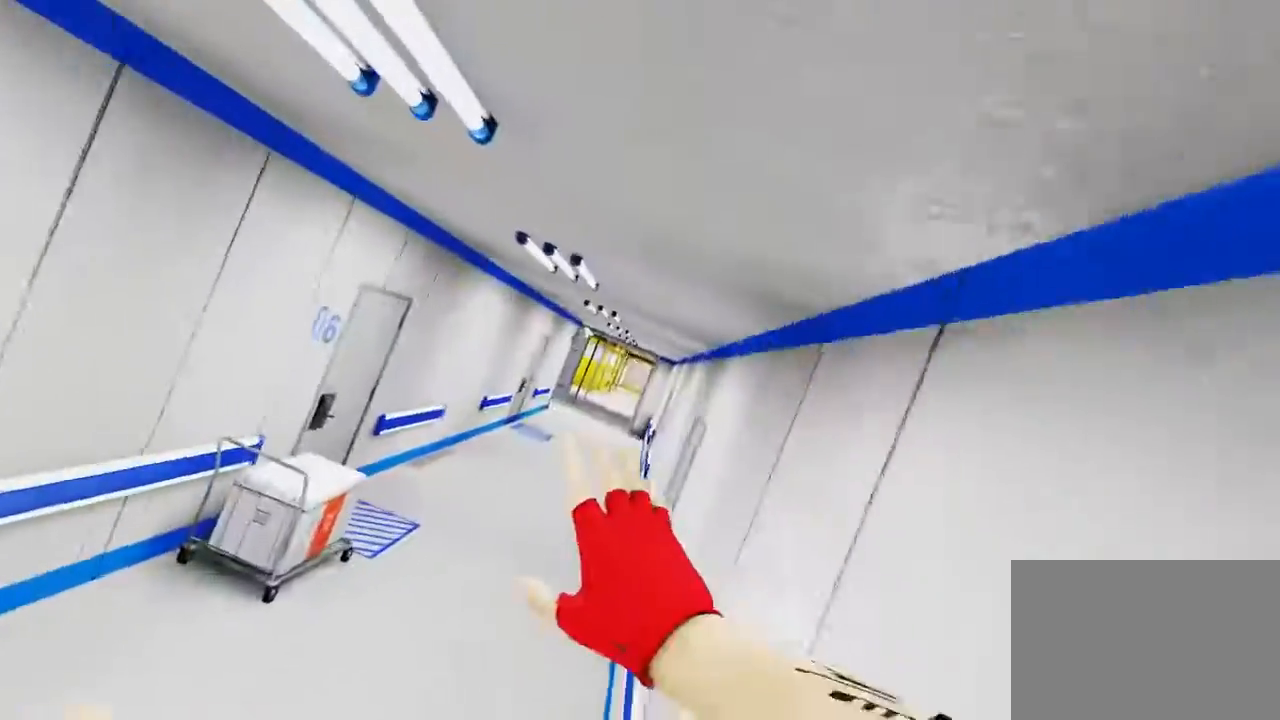
{"keys": ["w"], "mouse": [], "events": []}
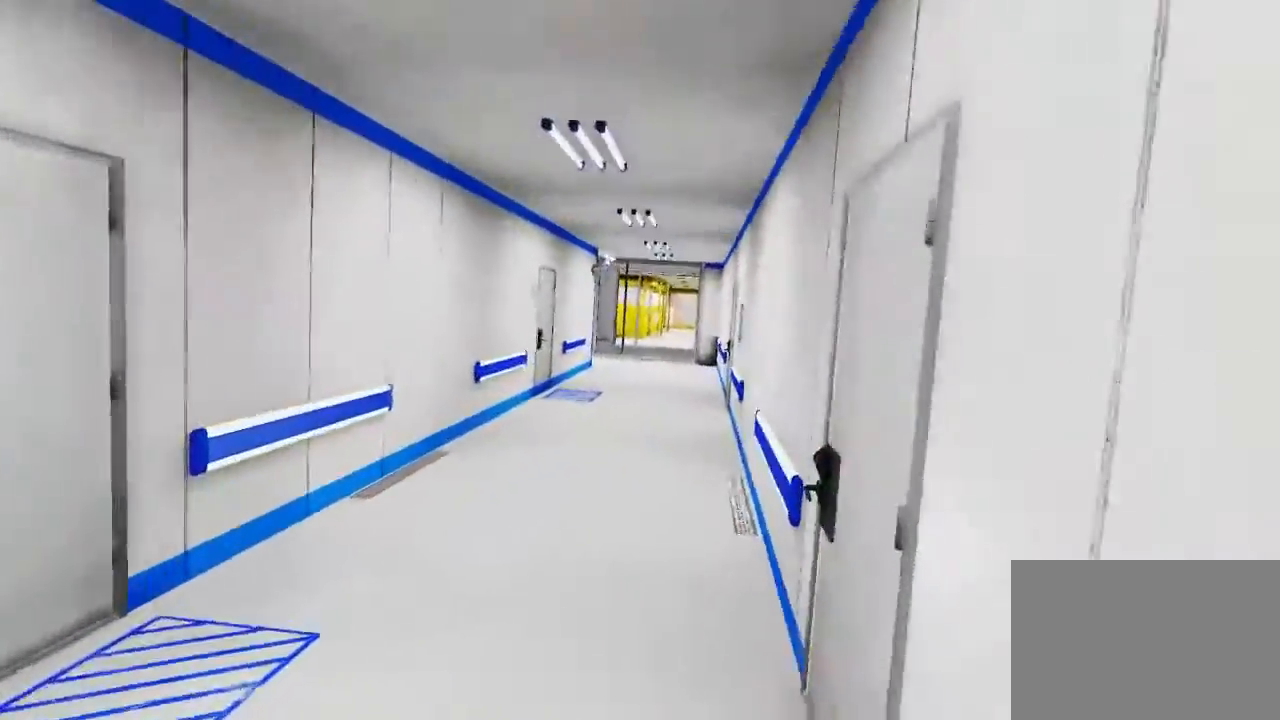
{"keys": ["w"], "mouse": [], "events": []}
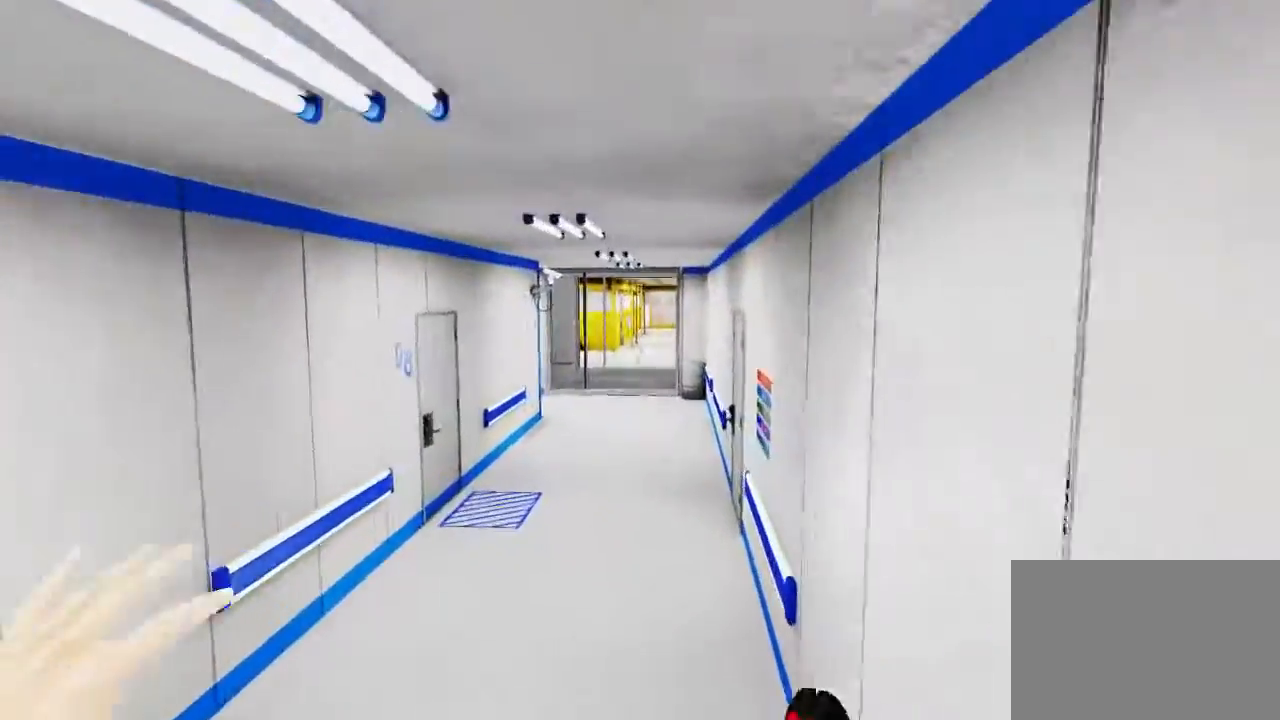
{"keys": ["w"], "mouse": [], "events": []}
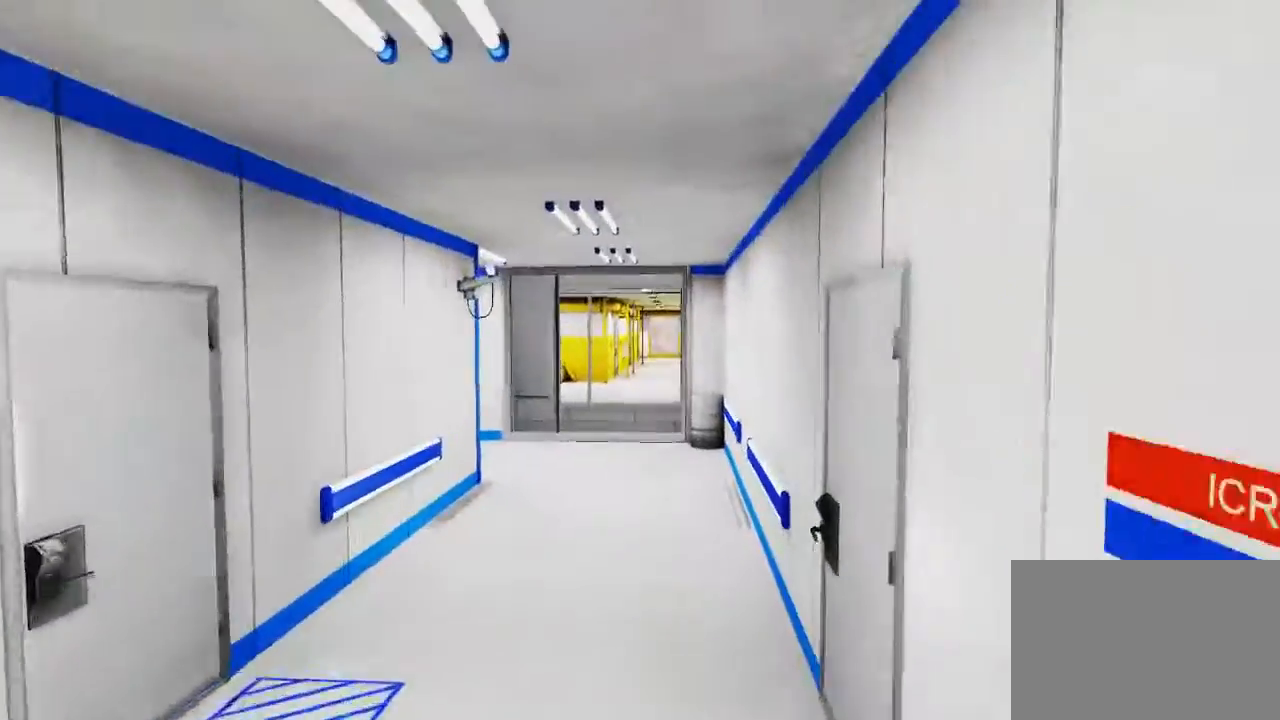
{"keys": [], "mouse": [], "events": [[433, "w", "up"]]}
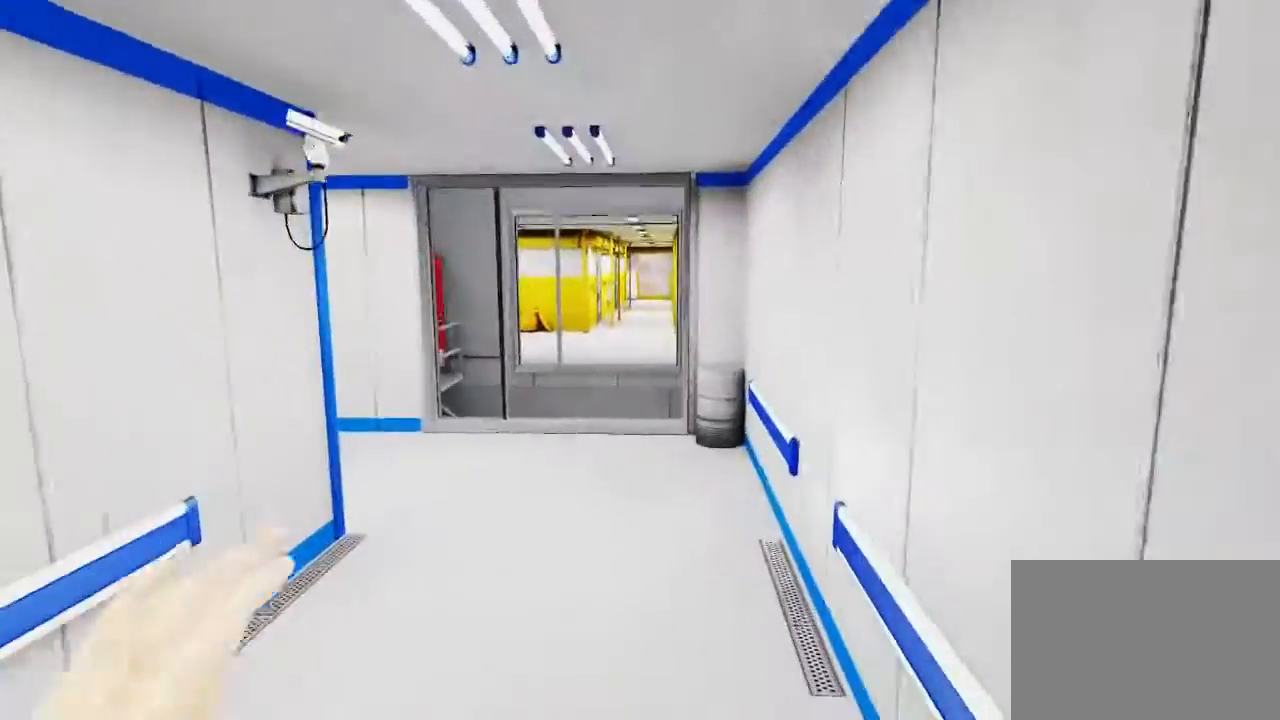
{"keys": [], "mouse": [], "events": []}
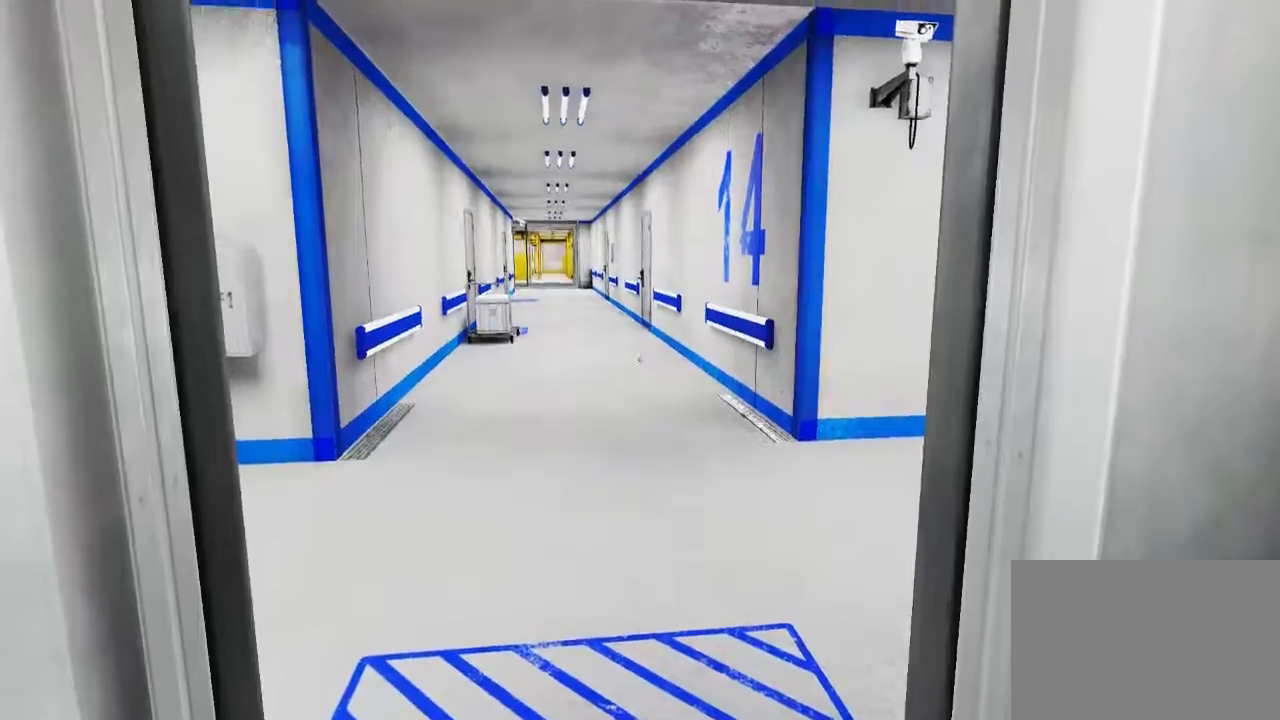
{"keys": ["w"], "mouse": [], "events": [[217, "d", "down"], [283, "space", "down"], [350, "w", "down"], [383, "d", "up"], [417, "space", "up"]]}
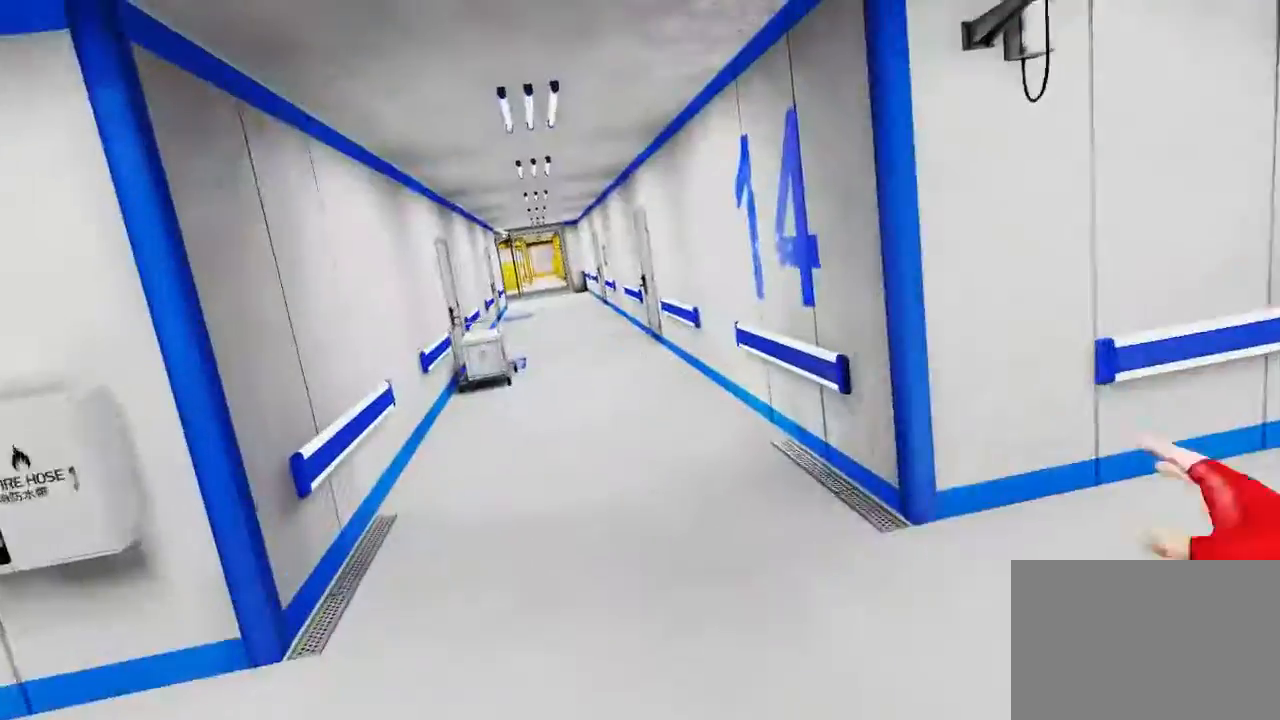
{"keys": ["w"], "mouse": [], "events": []}
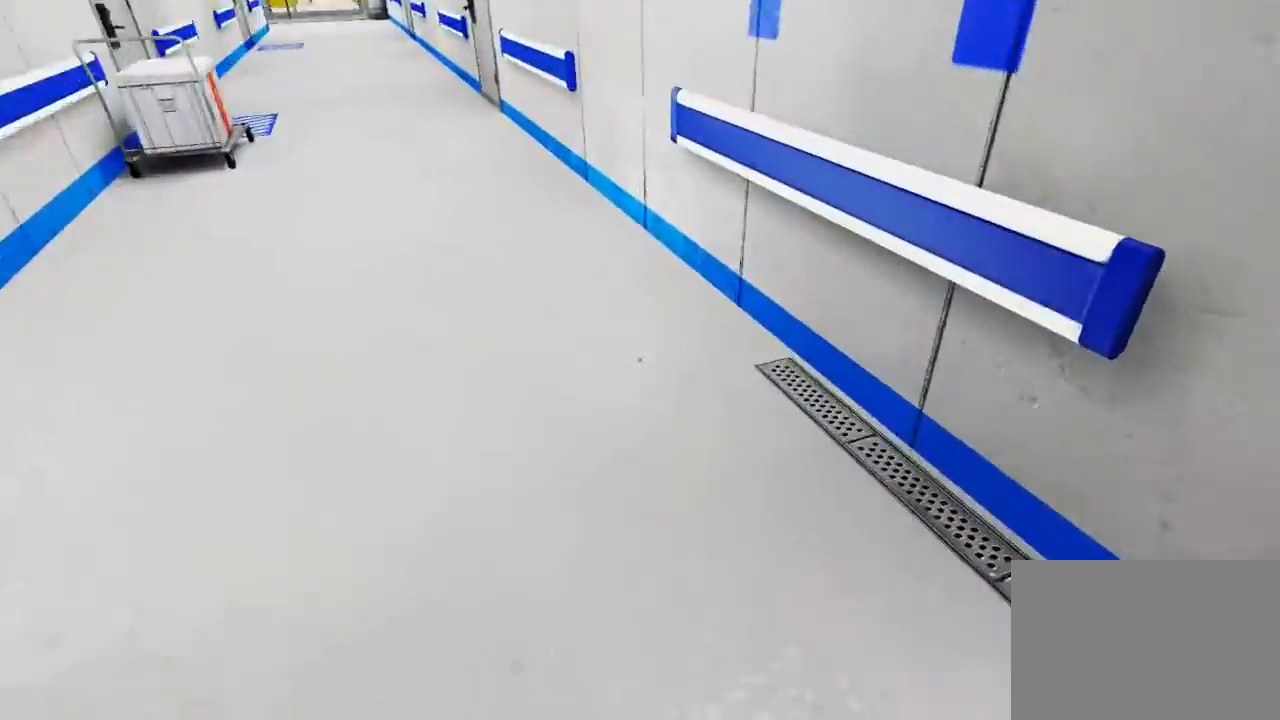
{"keys": ["w"], "mouse": ["left"], "events": [[283, "space", "down"], [317, "mouse_left", "down"], [400, "space", "up"]]}
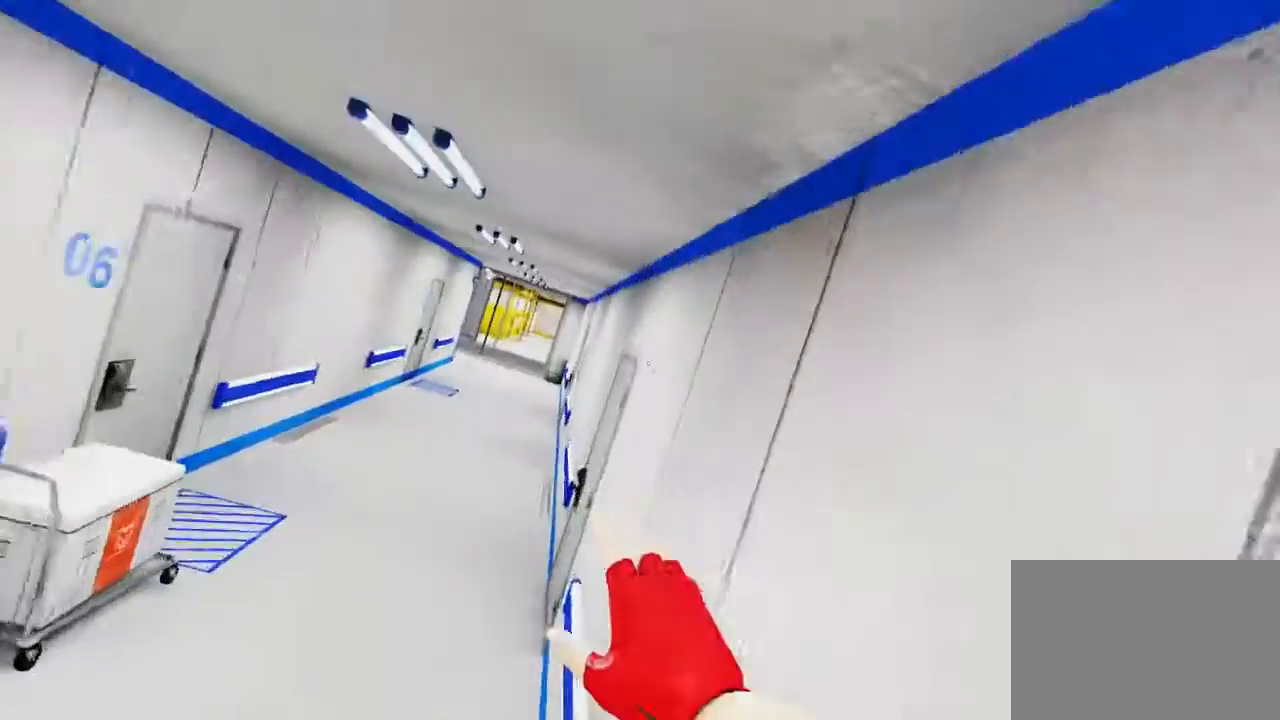
{"keys": ["w"], "mouse": [], "events": [[150, "mouse_left", "up"]]}
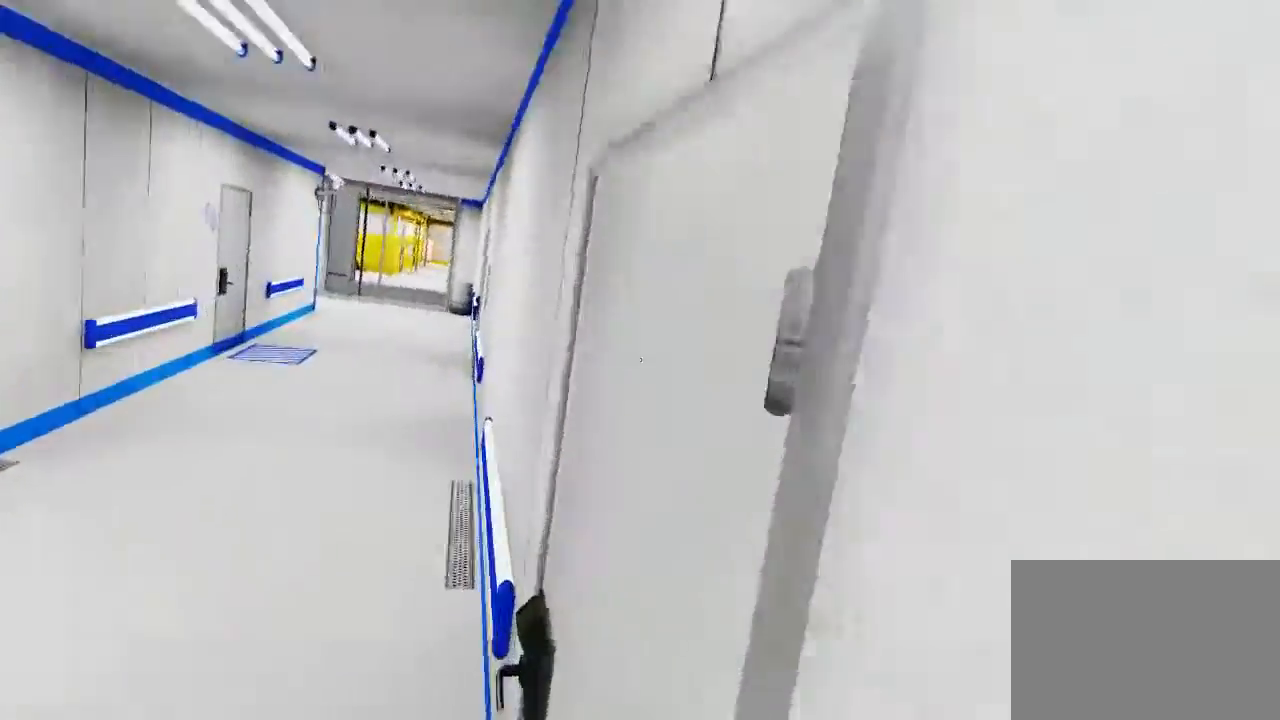
{"keys": [], "mouse": [], "events": [[400, "w", "up"]]}
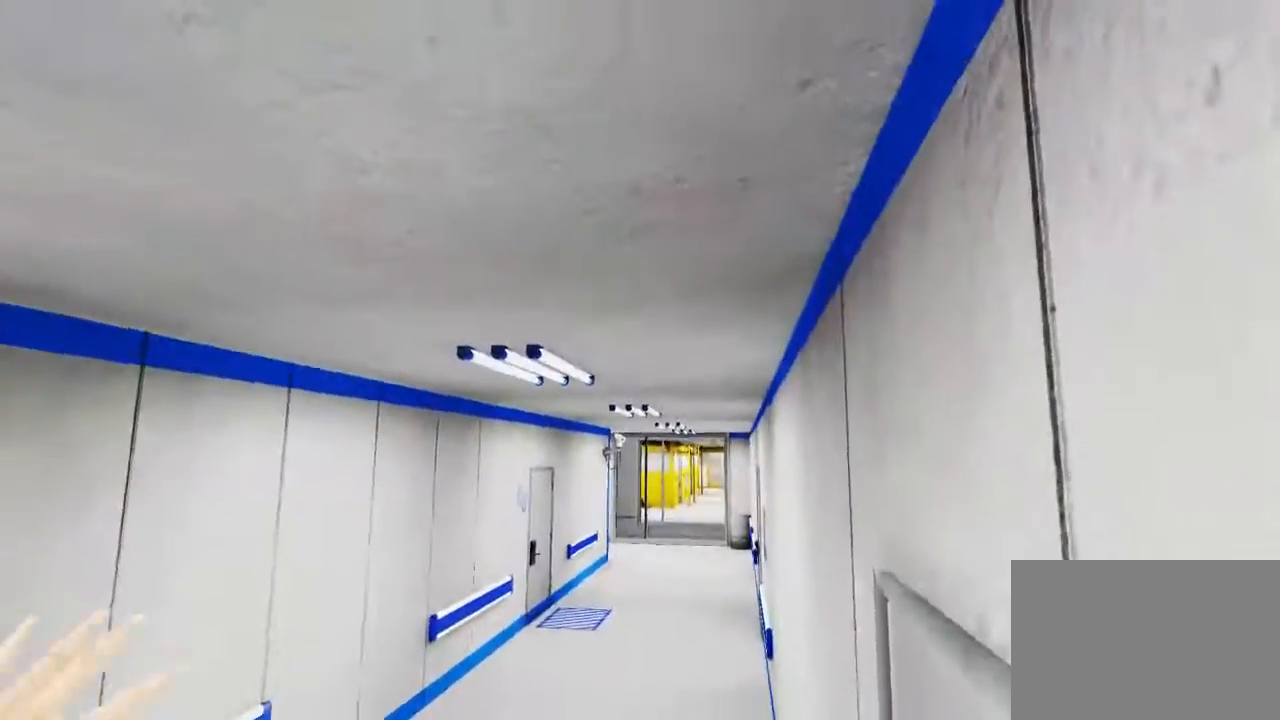
{"keys": [], "mouse": [], "events": []}
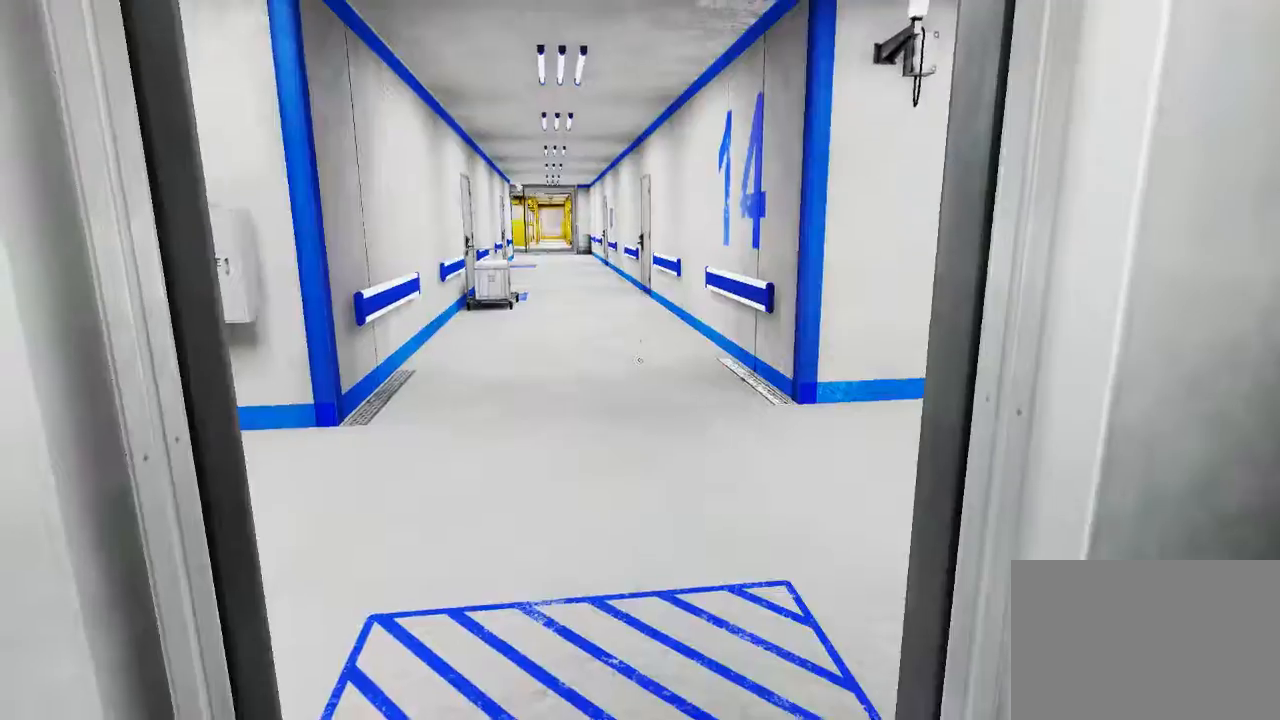
{"keys": ["d", "space"], "mouse": [], "events": [[400, "d", "down"], [467, "space", "down"]]}
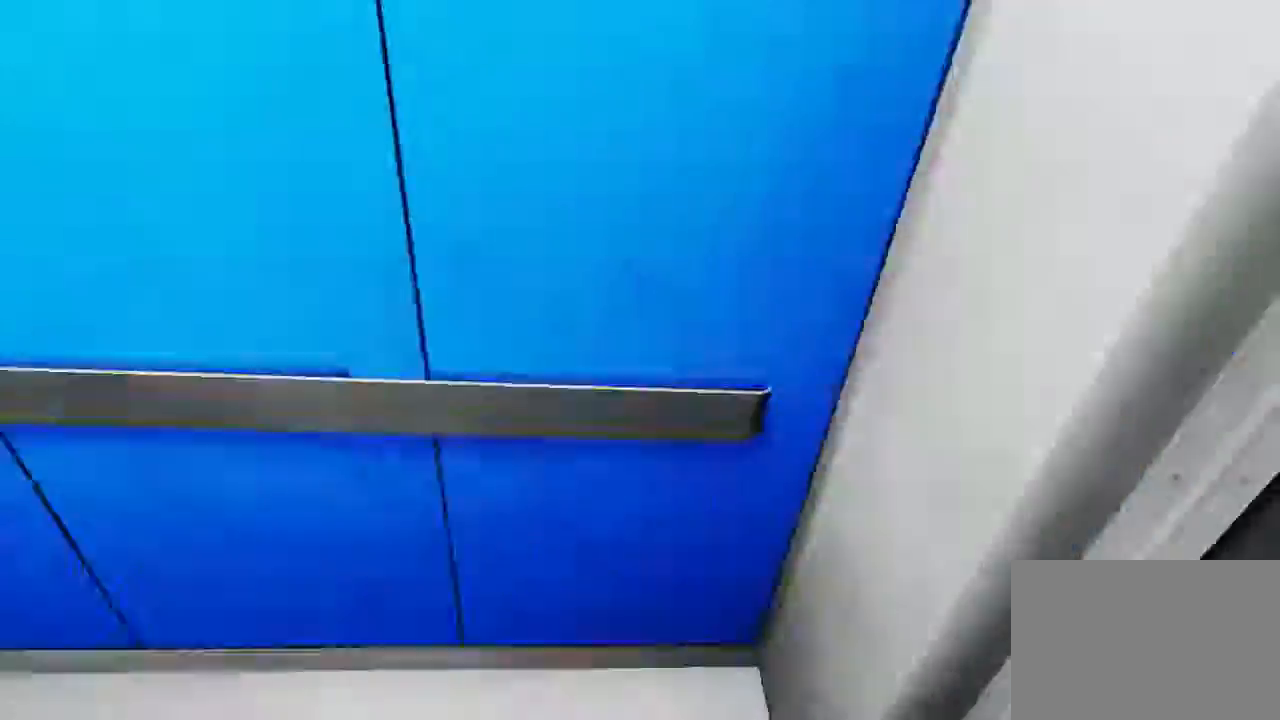
{"keys": ["w"], "mouse": [], "events": [[33, "d", "up"], [33, "w", "down"], [67, "space", "up"]]}
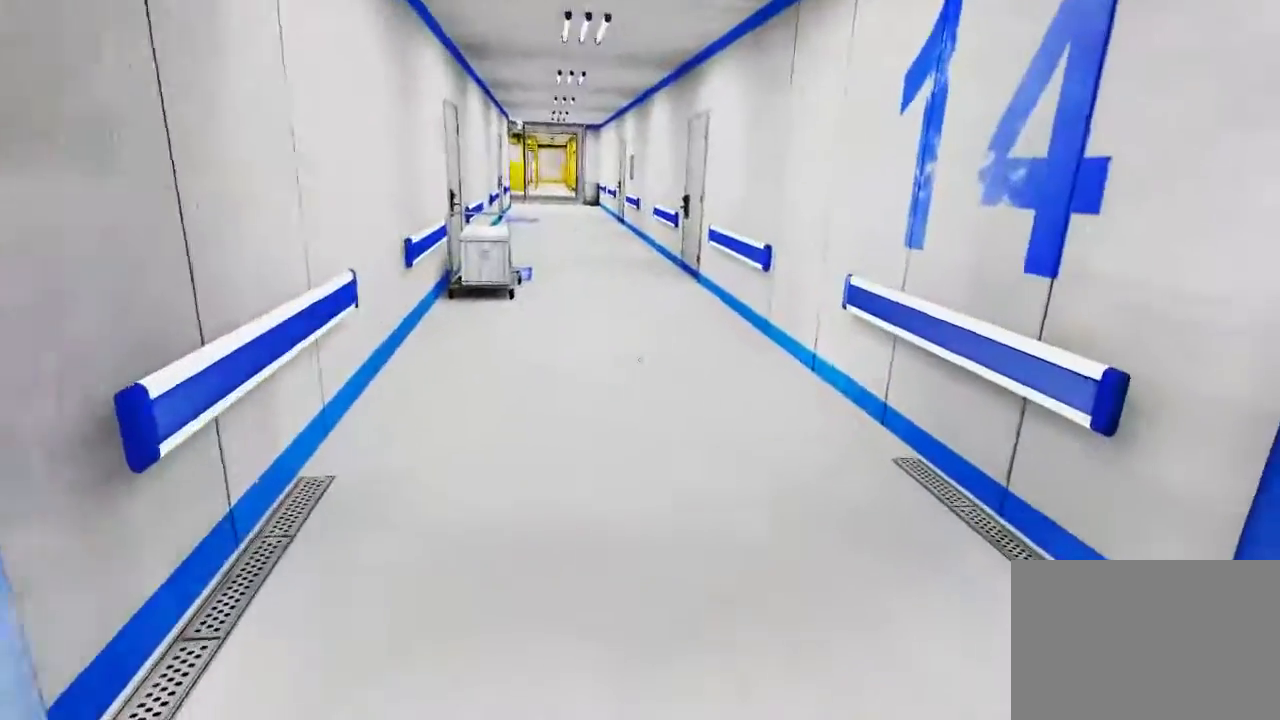
{"keys": ["w"], "mouse": [], "events": []}
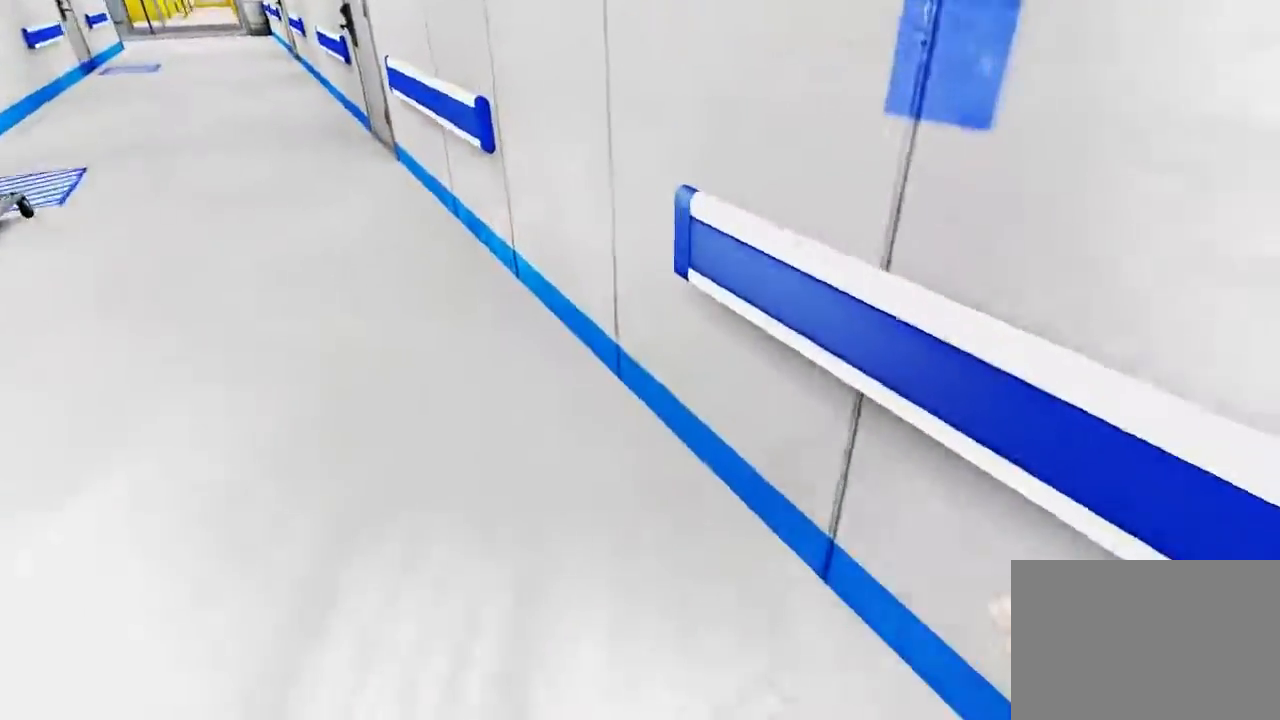
{"keys": ["w"], "mouse": [], "events": [[133, "space", "down"], [167, "mouse_left", "down"], [233, "space", "up"], [367, "mouse_left", "up"]]}
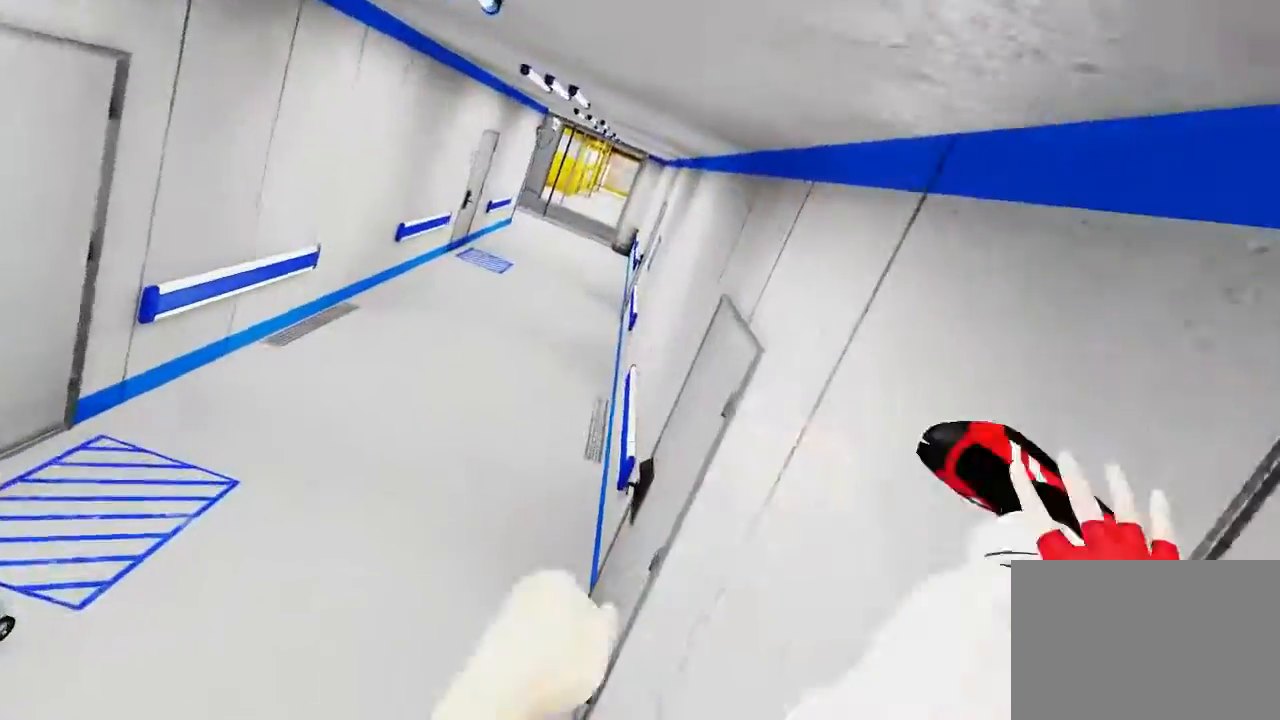
{"keys": ["w"], "mouse": [], "events": []}
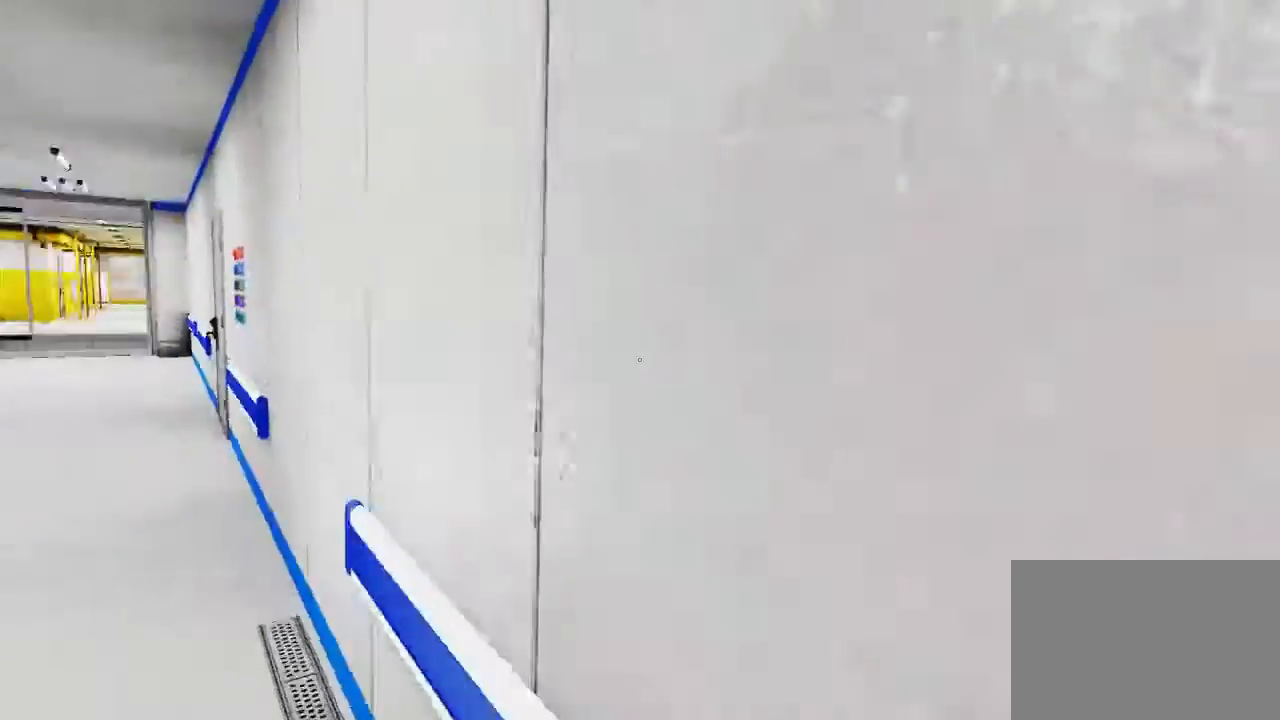
{"keys": ["w"], "mouse": [], "events": [[300, "ctrl", "down"], [450, "ctrl", "up"]]}
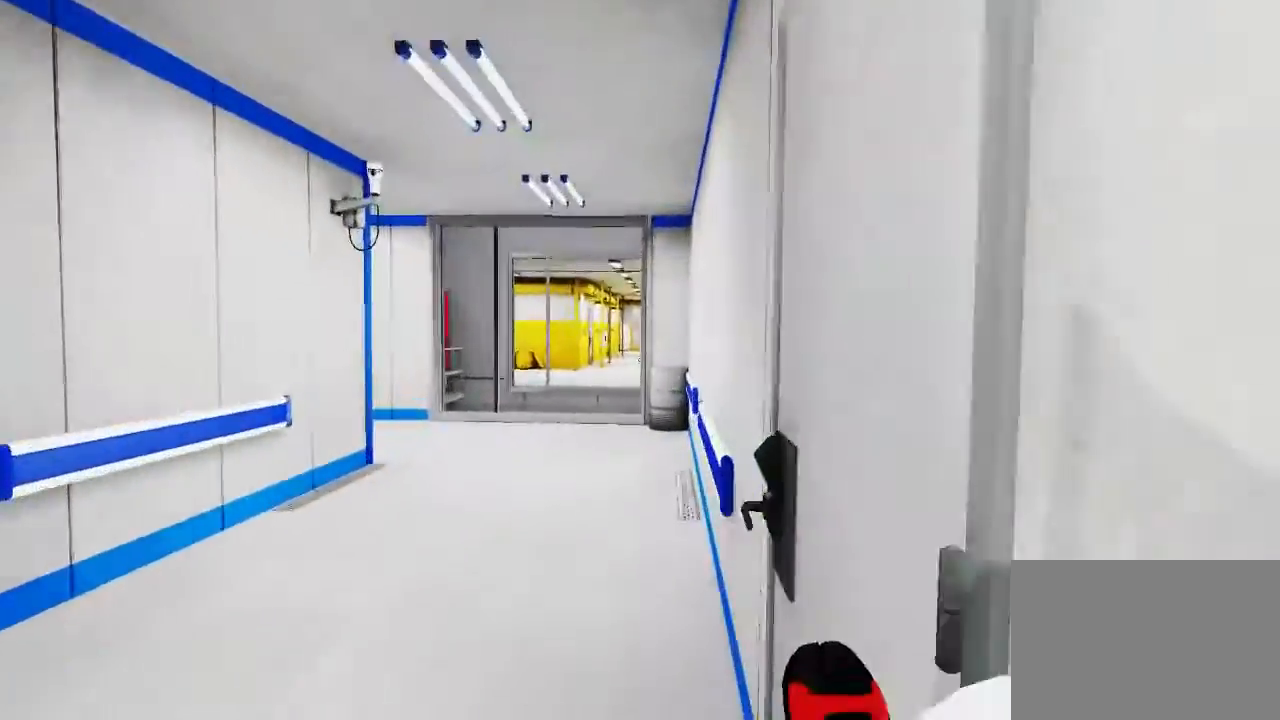
{"keys": ["w"], "mouse": [], "events": []}
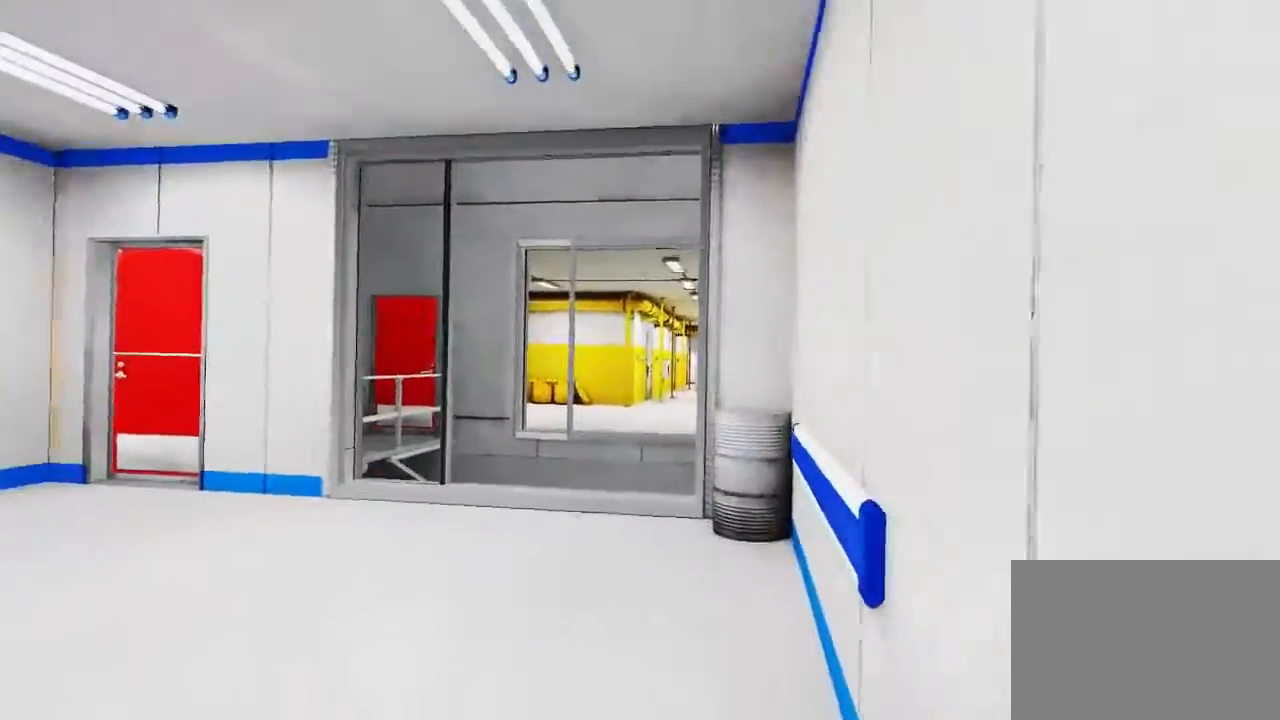
{"keys": ["w"], "mouse": [], "events": []}
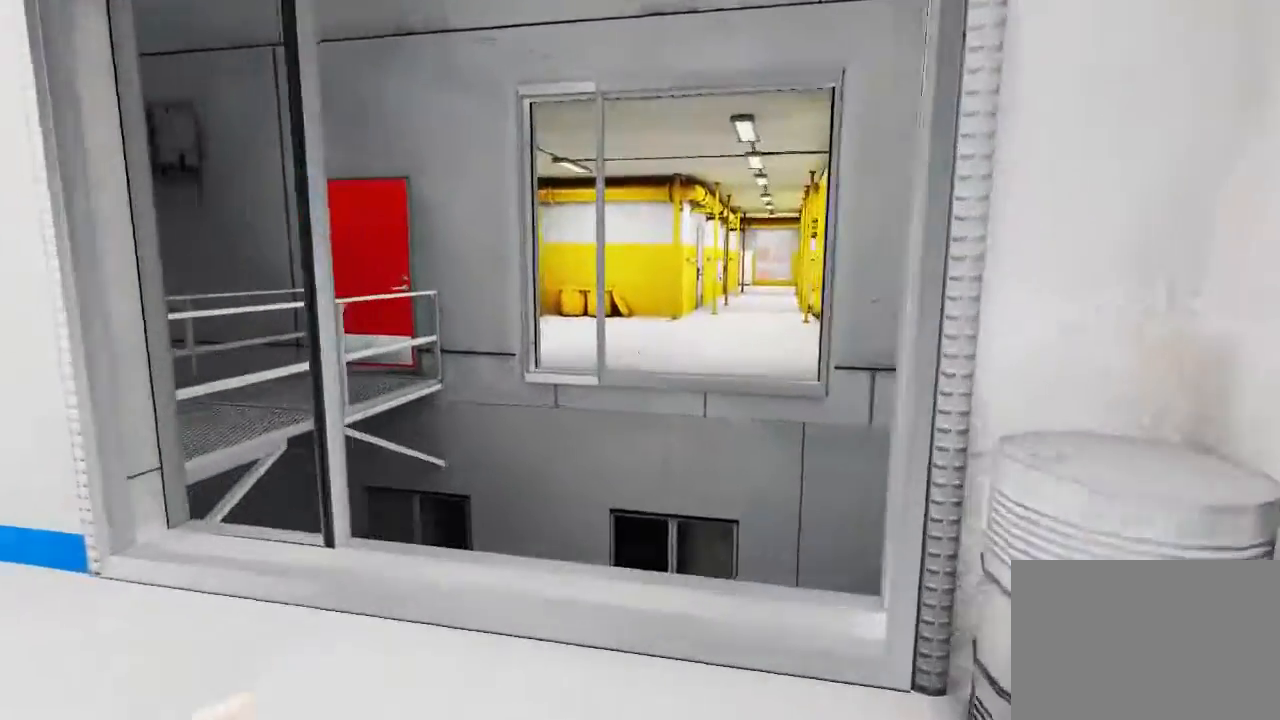
{"keys": ["w"], "mouse": [], "events": []}
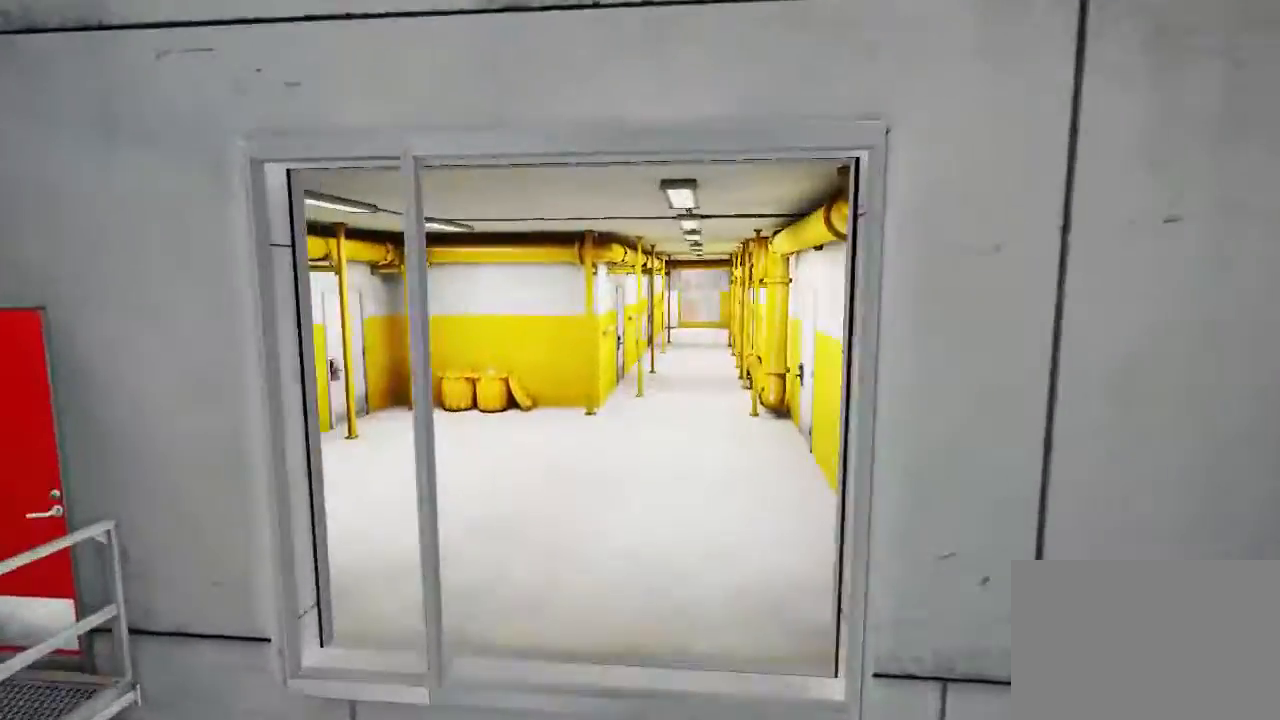
{"keys": [], "mouse": [], "events": [[17, "w", "up"]]}
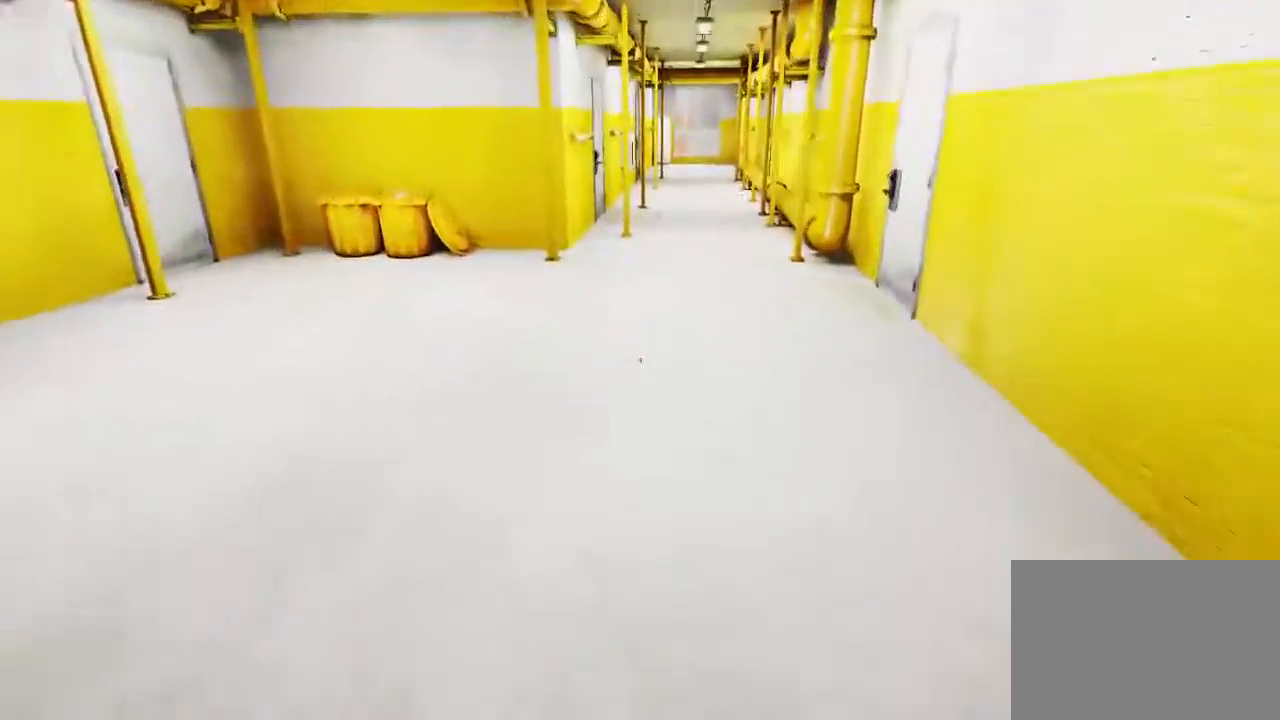
{"keys": [], "mouse": [], "events": []}
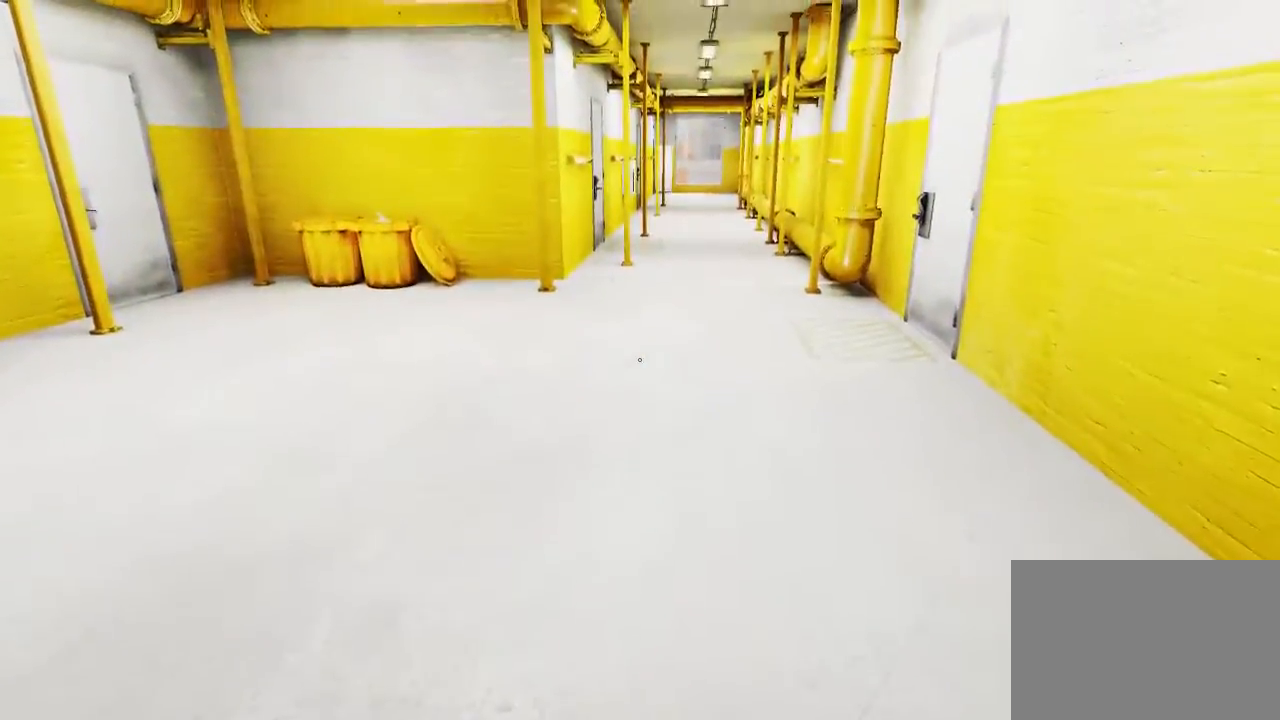
{"keys": [], "mouse": [], "events": []}
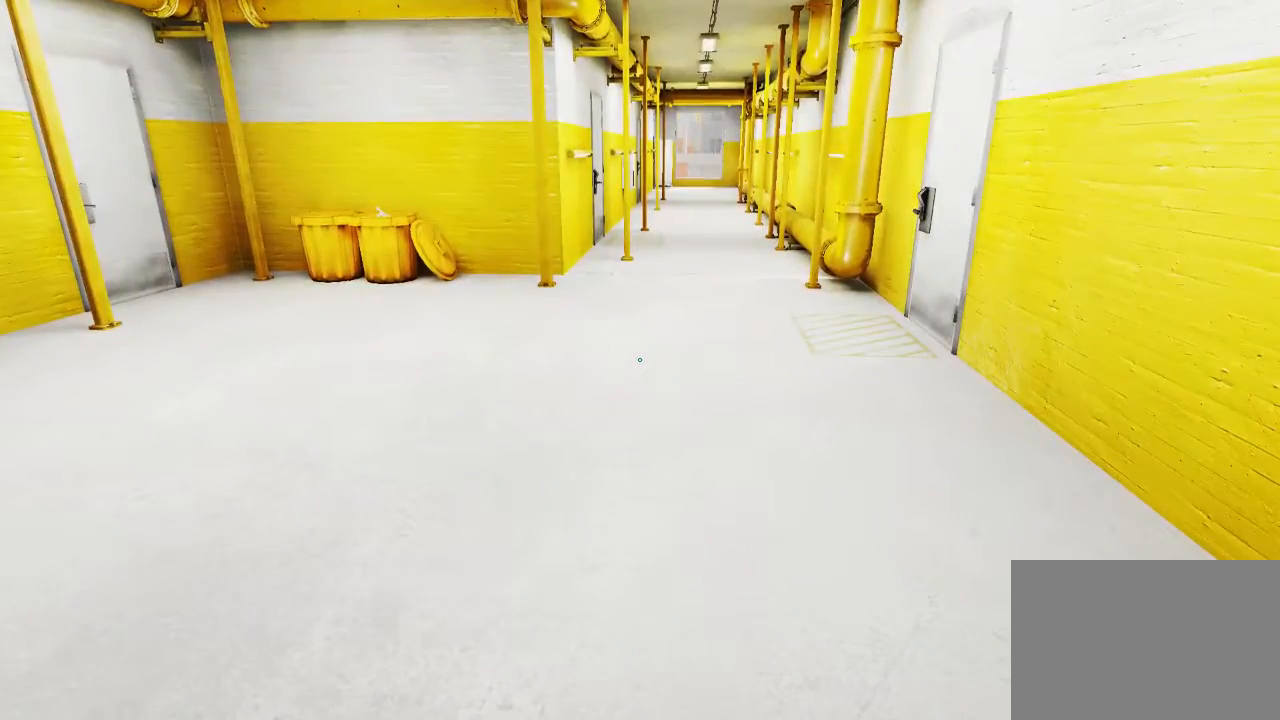
{"keys": [], "mouse": [], "events": []}
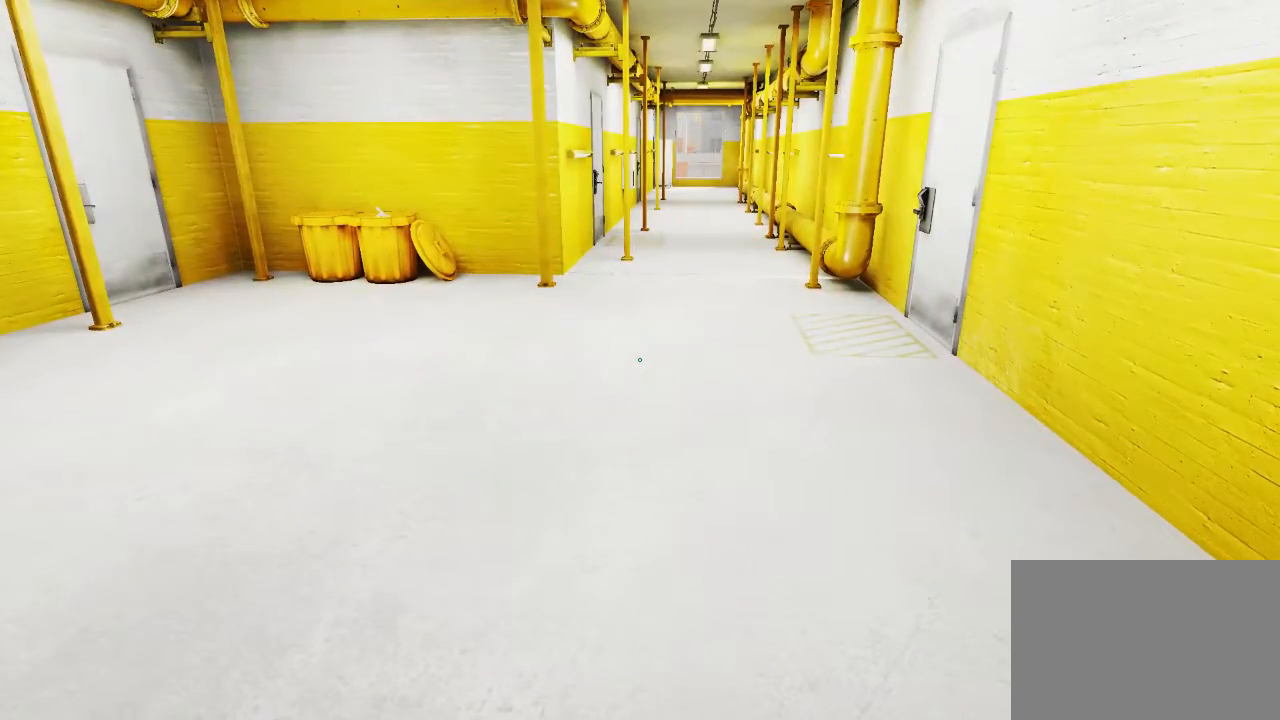
{"keys": [], "mouse": [], "events": []}
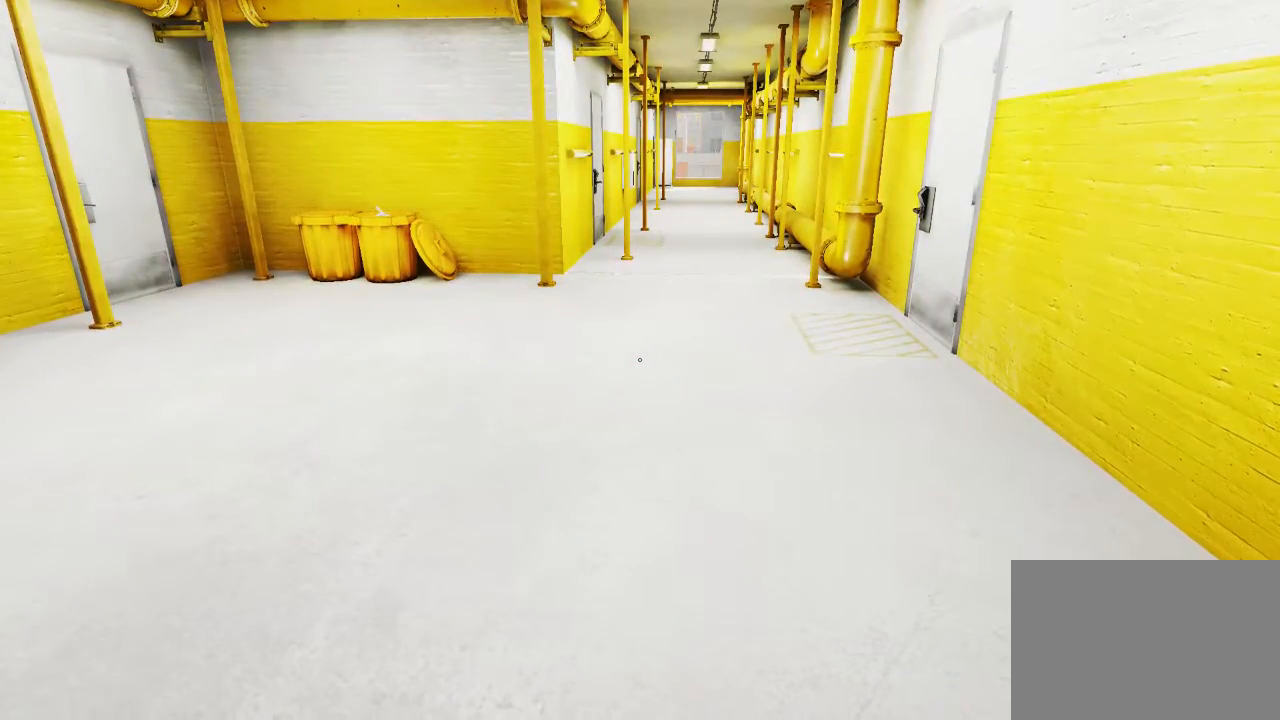
{"keys": [], "mouse": [], "events": []}
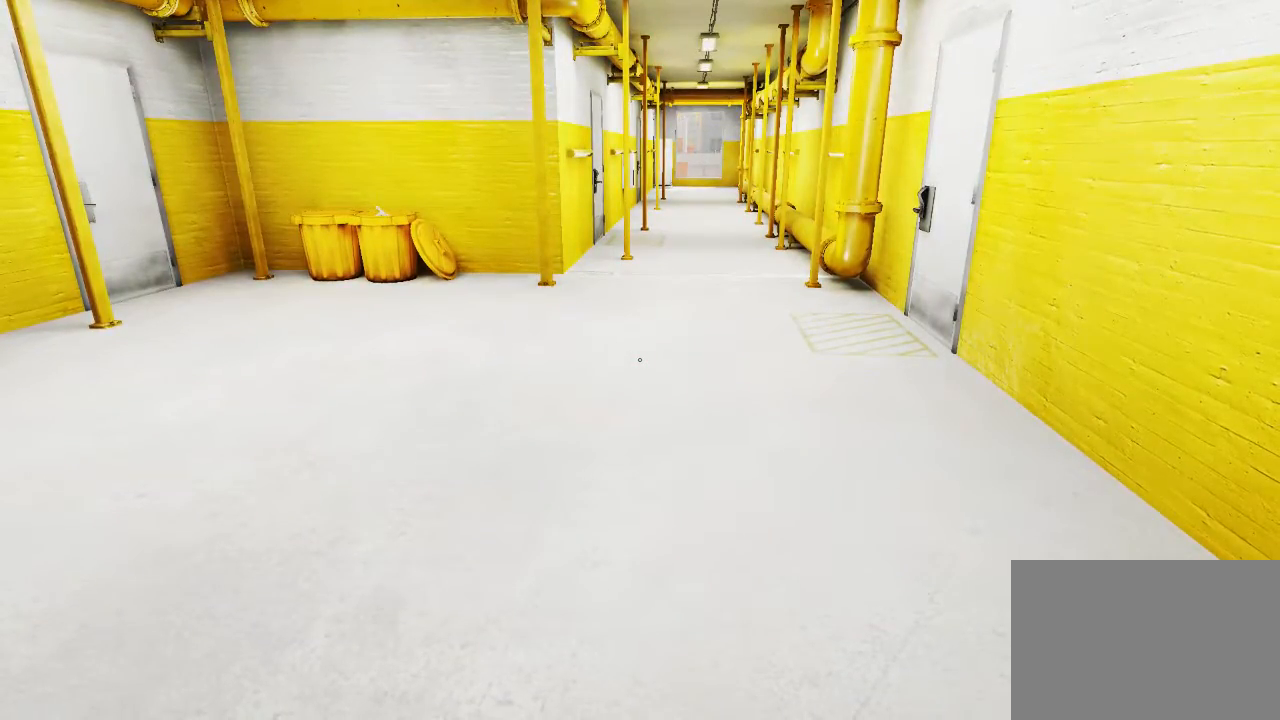
{"keys": [], "mouse": [], "events": []}